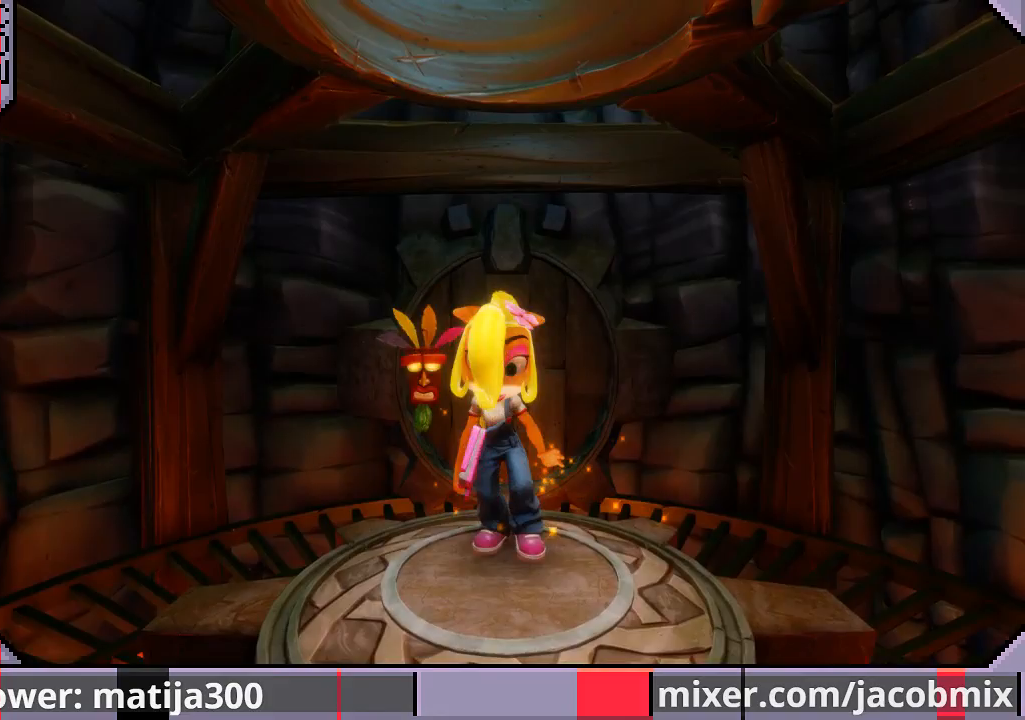
Gameplay with a controller (PlayStation layout); each line is a JSON object with the inputs held at the frame after it. "events" lists button and stick changes between this image and that frame as [ms after this image, input, new state], when the widget could be followed in between. Not read: L2 R2.
{"buttons": ["DPAD_UP"], "left_stick": "center", "right_stick": "center", "events": []}
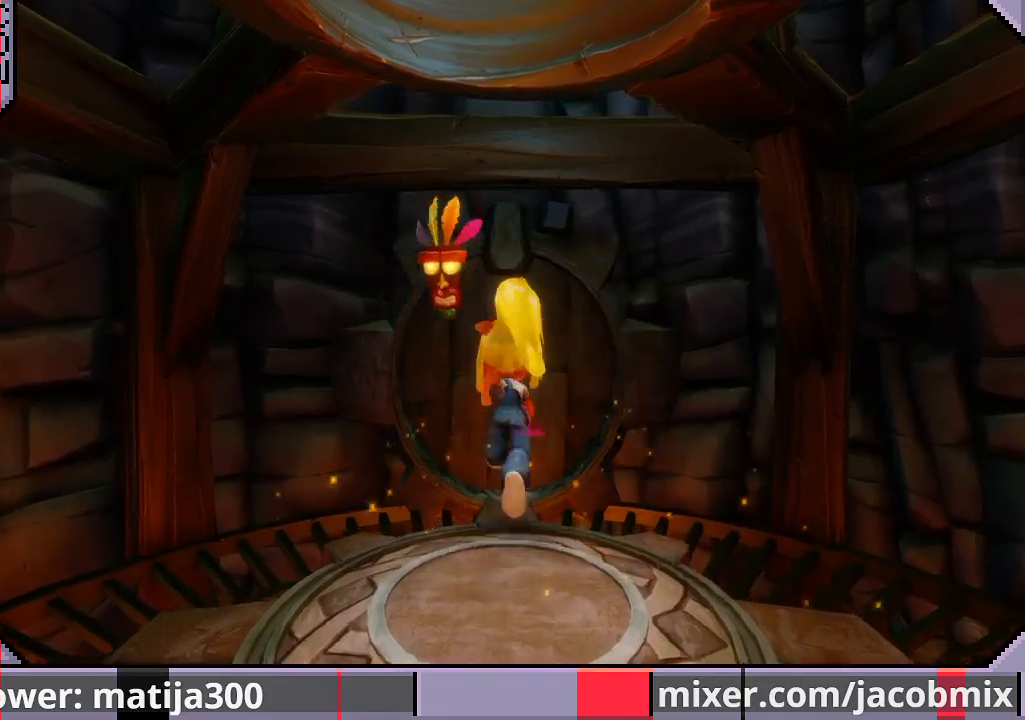
{"buttons": ["CROSS", "DPAD_UP"], "left_stick": "center", "right_stick": "center", "events": [[400, "CROSS", "down"]]}
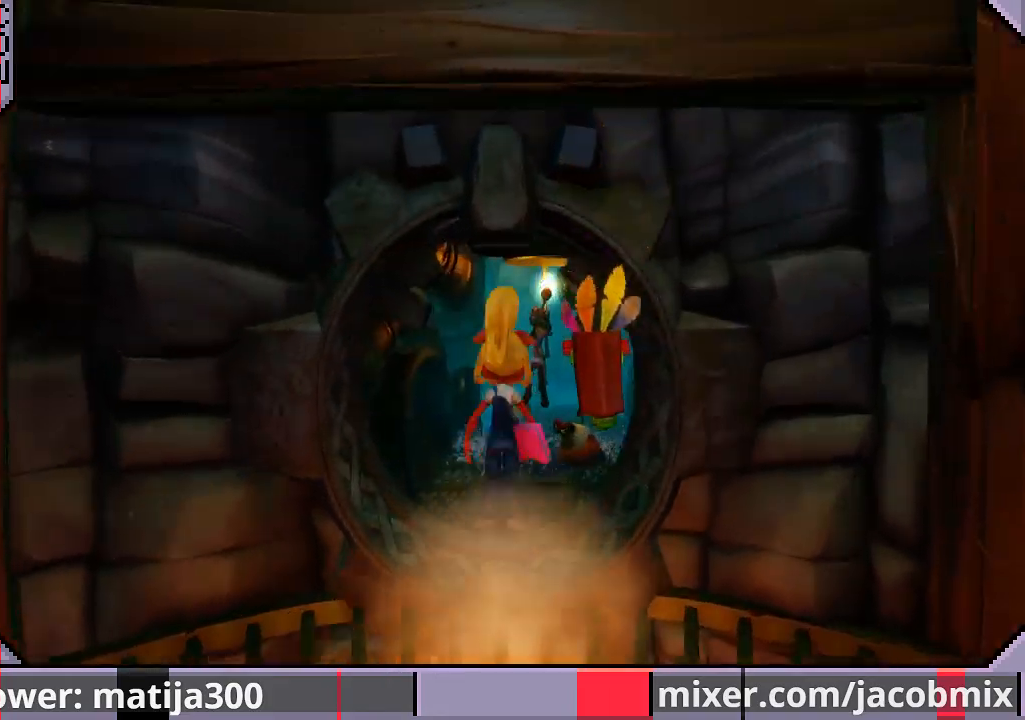
{"buttons": ["DPAD_UP", "DPAD_RIGHT"], "left_stick": "center", "right_stick": "center", "events": [[33, "CROSS", "up"], [300, "DPAD_RIGHT", "down"]]}
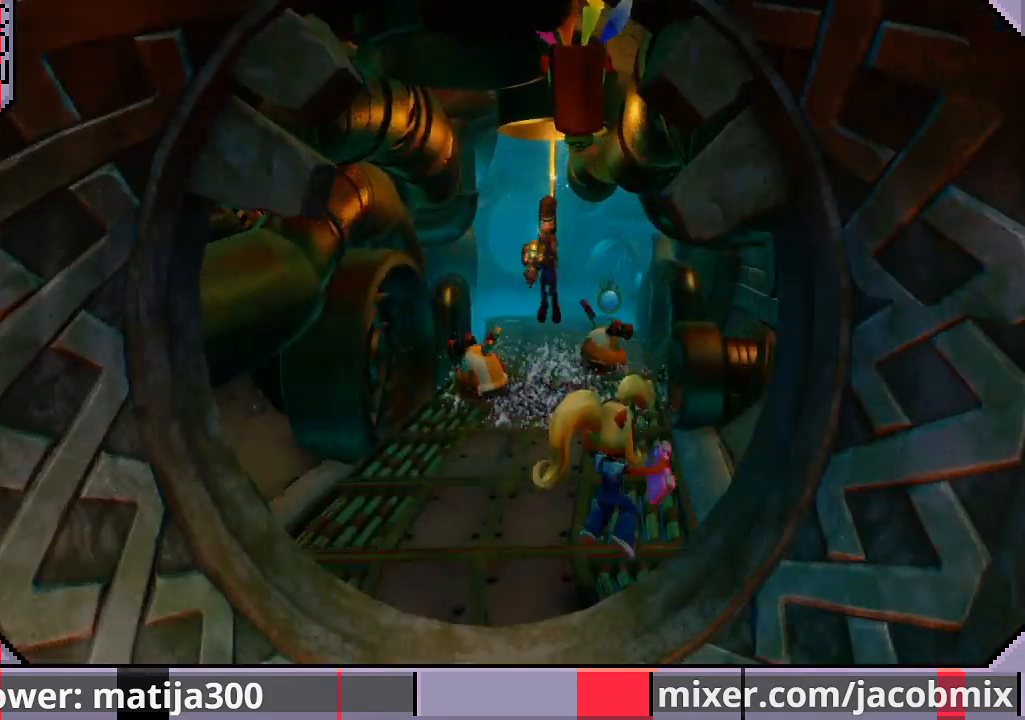
{"buttons": ["R1", "DPAD_UP"], "left_stick": "center", "right_stick": "center", "events": [[133, "DPAD_RIGHT", "up"], [467, "R1", "down"]]}
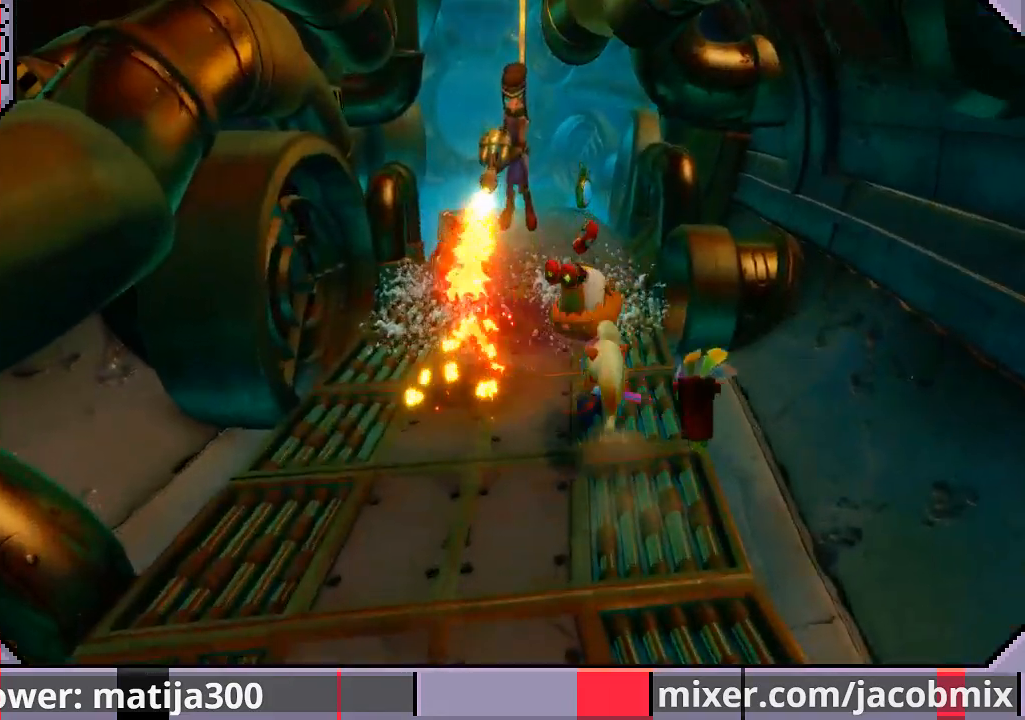
{"buttons": ["DPAD_UP", "DPAD_LEFT"], "left_stick": "center", "right_stick": "center", "events": [[100, "CROSS", "down"], [100, "DPAD_RIGHT", "down"], [333, "CROSS", "up"], [333, "DPAD_RIGHT", "up"], [333, "R1", "up"], [500, "DPAD_LEFT", "down"]]}
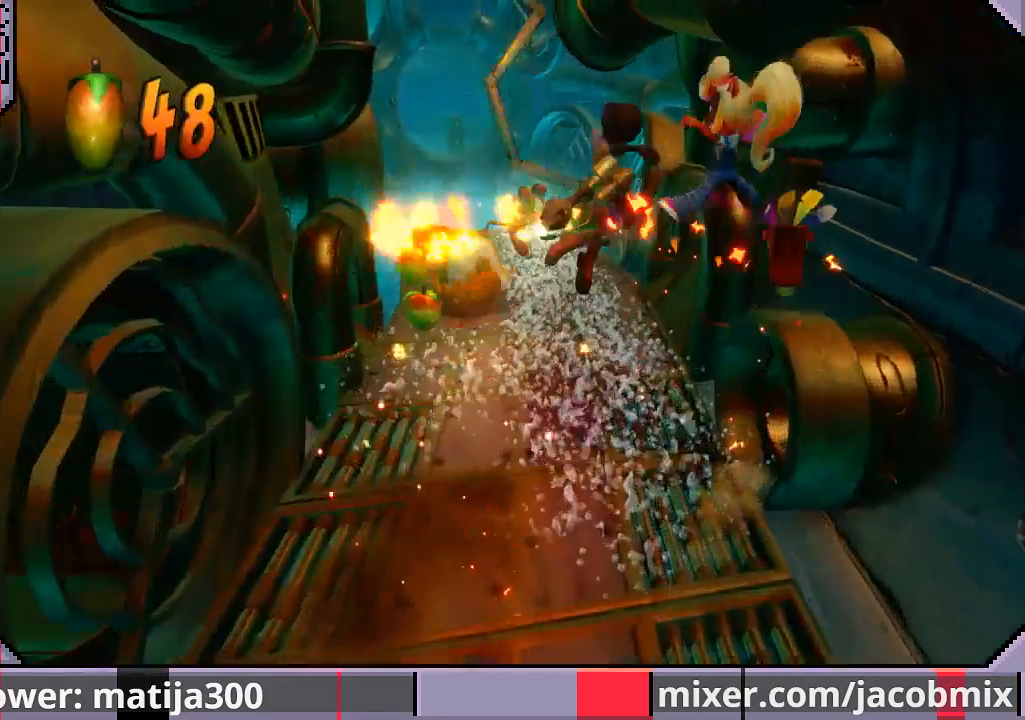
{"buttons": ["DPAD_UP"], "left_stick": "center", "right_stick": "center", "events": [[167, "DPAD_LEFT", "up"]]}
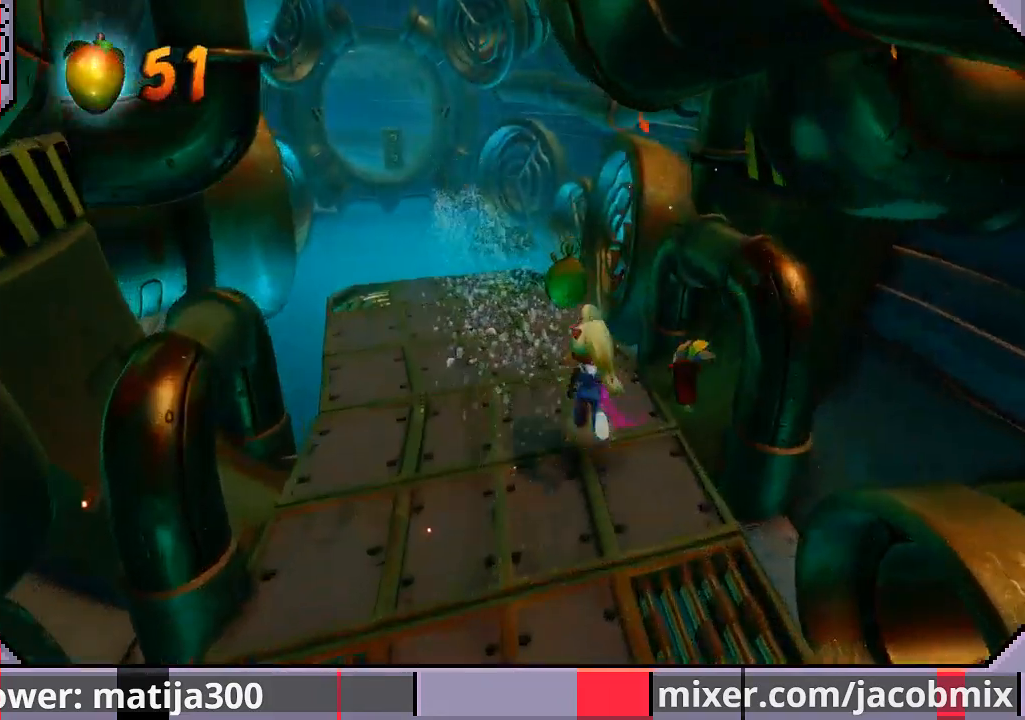
{"buttons": ["DPAD_UP", "DPAD_LEFT"], "left_stick": "center", "right_stick": "center", "events": [[467, "DPAD_LEFT", "down"]]}
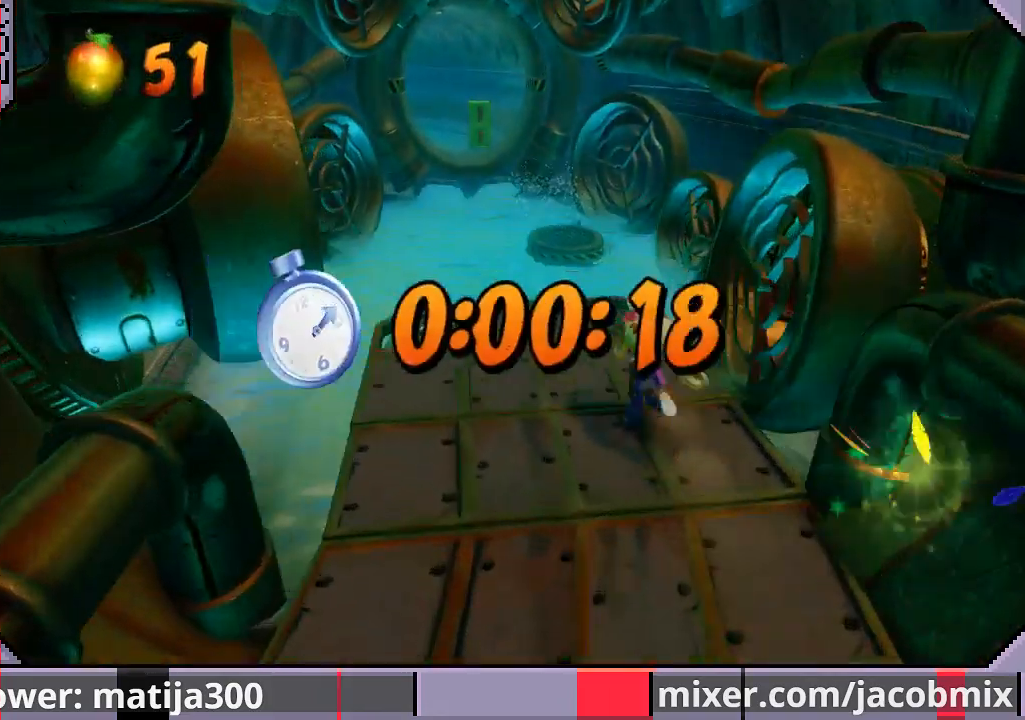
{"buttons": ["CROSS", "R1", "DPAD_UP", "DPAD_LEFT"], "left_stick": "center", "right_stick": "center", "events": [[100, "DPAD_LEFT", "up"], [133, "R1", "down"], [333, "CROSS", "down"], [500, "DPAD_LEFT", "down"]]}
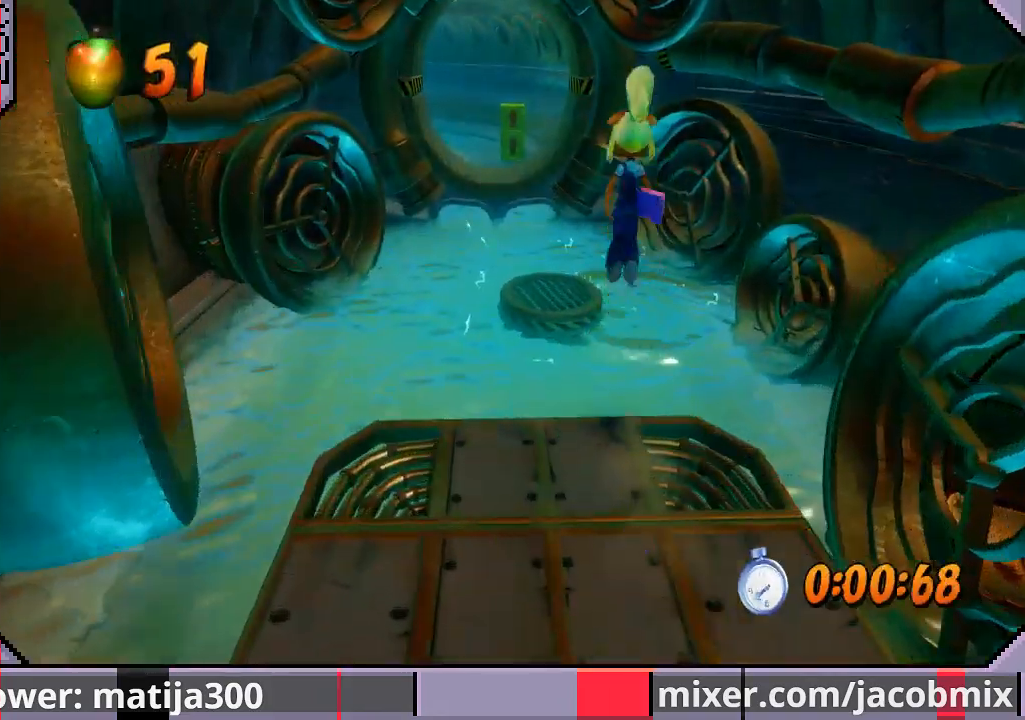
{"buttons": ["DPAD_UP"], "left_stick": "center", "right_stick": "center", "events": [[200, "R1", "up"], [233, "CROSS", "up"], [333, "DPAD_LEFT", "up"]]}
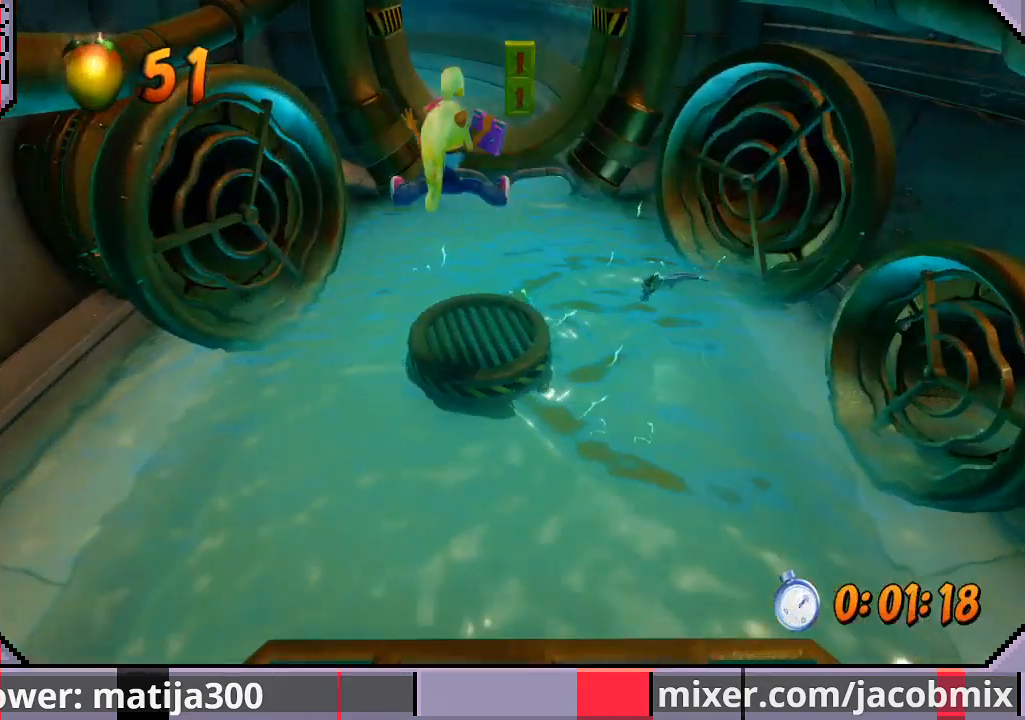
{"buttons": ["CROSS", "R1", "DPAD_UP", "DPAD_RIGHT"], "left_stick": "center", "right_stick": "center", "events": [[167, "R1", "down"], [300, "CROSS", "down"], [500, "DPAD_RIGHT", "down"]]}
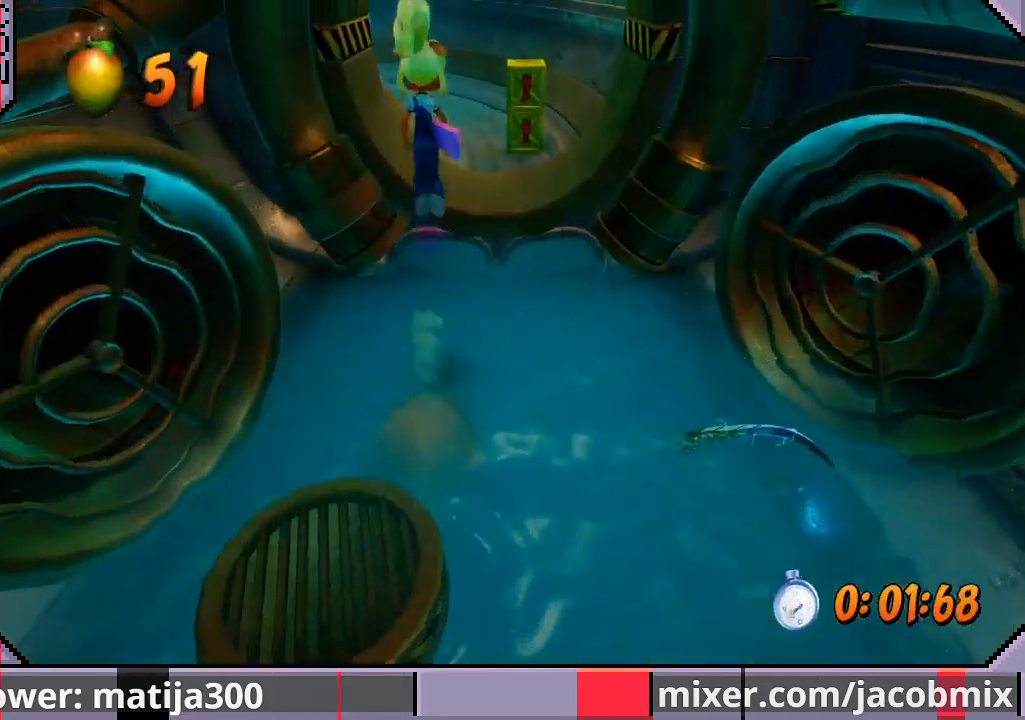
{"buttons": ["DPAD_UP", "DPAD_RIGHT"], "left_stick": "center", "right_stick": "center", "events": [[233, "DPAD_RIGHT", "up"], [300, "CROSS", "up"], [300, "R1", "up"], [500, "DPAD_RIGHT", "down"]]}
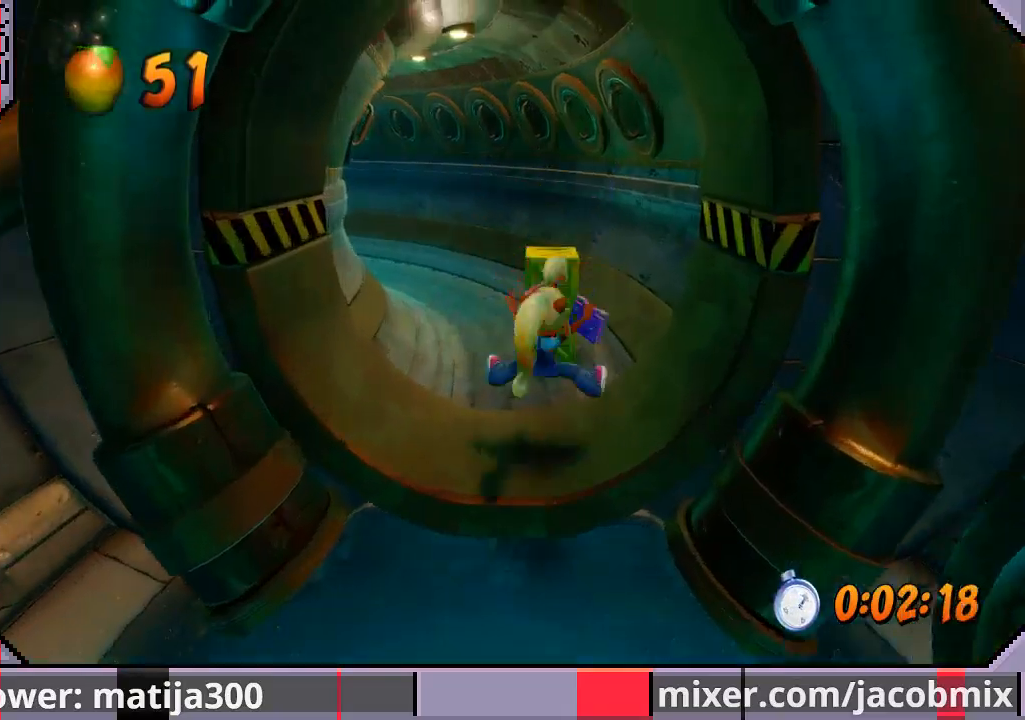
{"buttons": ["CROSS", "DPAD_UP"], "left_stick": "center", "right_stick": "center", "events": [[67, "DPAD_RIGHT", "up"], [200, "R1", "down"], [333, "SQUARE", "down"], [367, "CROSS", "down"], [467, "R1", "up"], [467, "SQUARE", "up"]]}
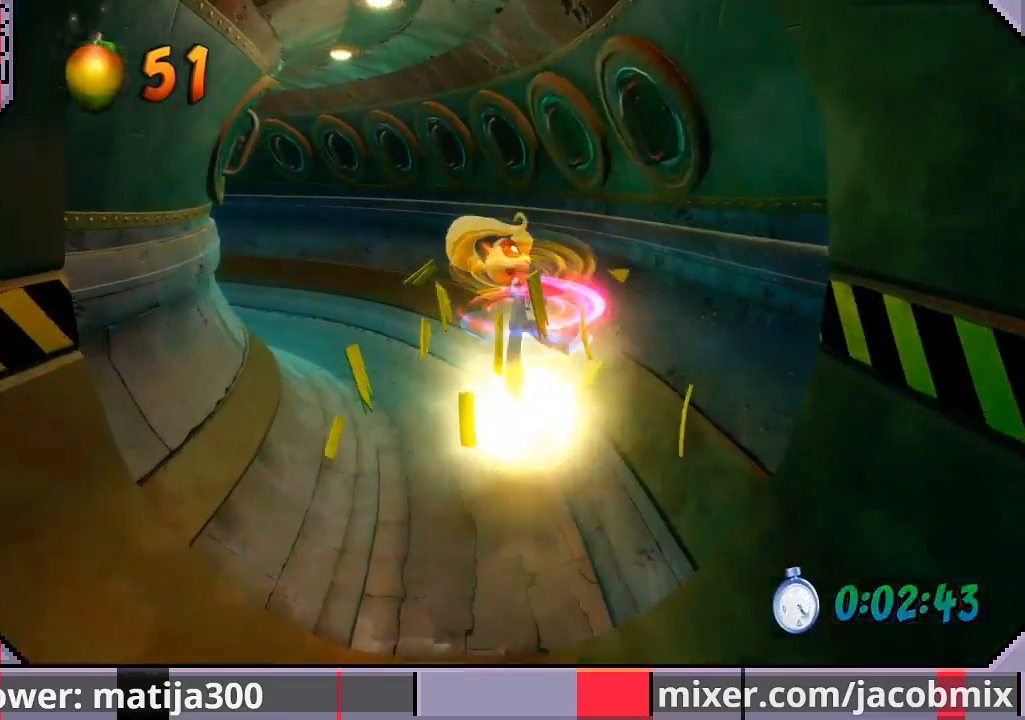
{"buttons": ["DPAD_UP"], "left_stick": "center", "right_stick": "center", "events": [[33, "DPAD_LEFT", "down"], [100, "CROSS", "up"], [500, "DPAD_LEFT", "up"]]}
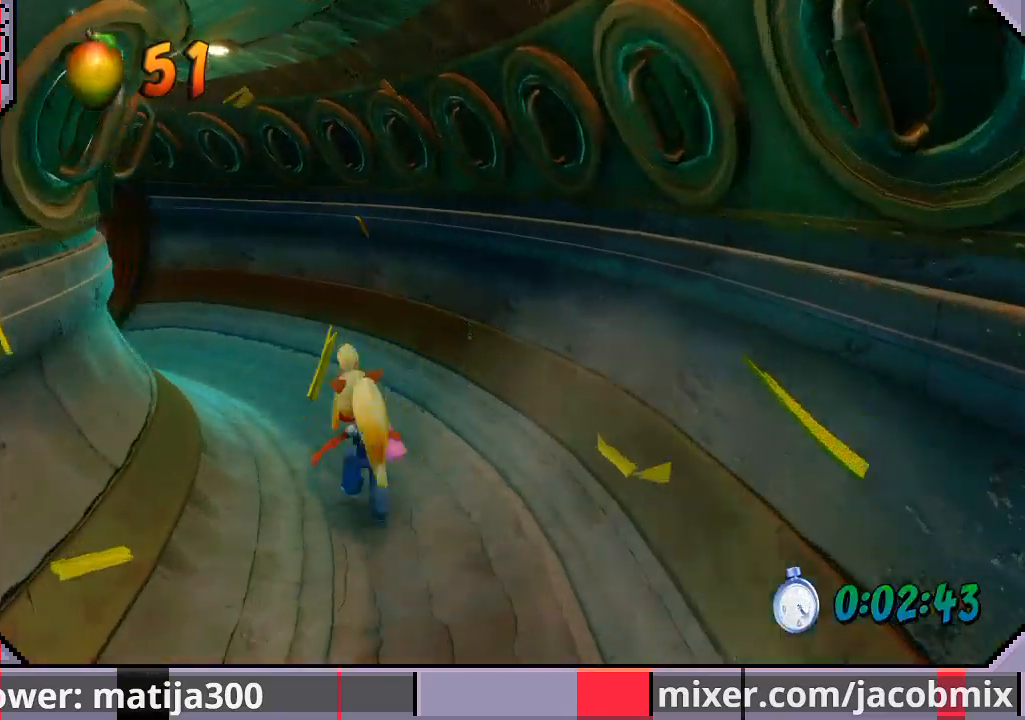
{"buttons": ["DPAD_UP"], "left_stick": "center", "right_stick": "center", "events": [[67, "DPAD_LEFT", "down"], [100, "R1", "down"], [267, "CROSS", "down"], [433, "R1", "up"], [467, "CROSS", "up"], [500, "DPAD_LEFT", "up"]]}
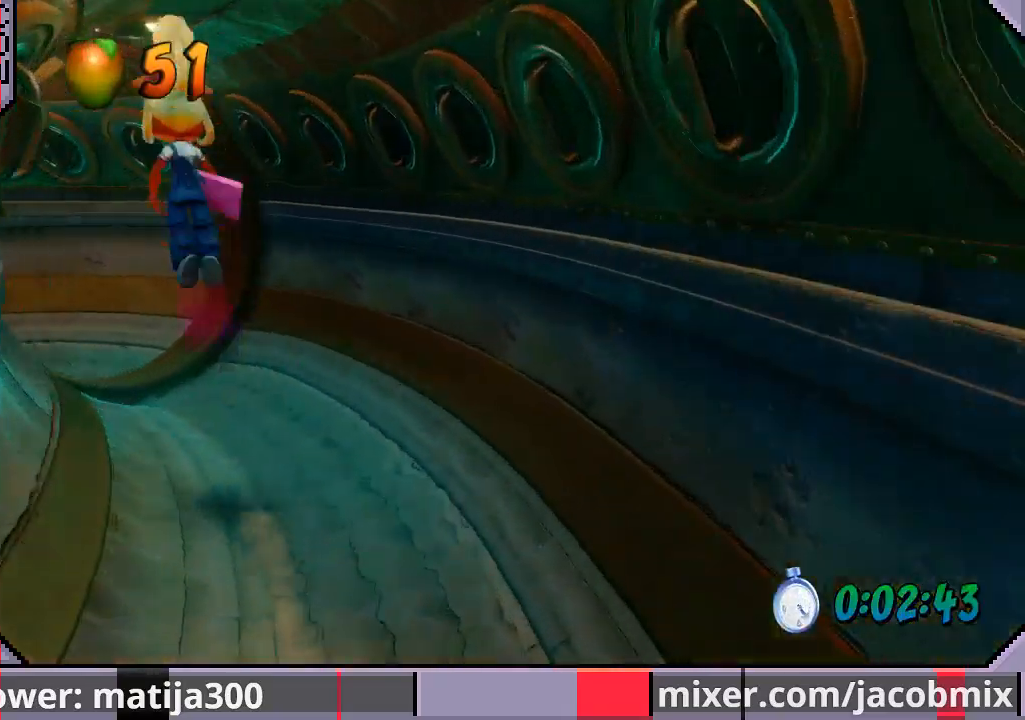
{"buttons": ["DPAD_UP", "DPAD_LEFT"], "left_stick": "center", "right_stick": "center", "events": [[167, "DPAD_LEFT", "down"], [433, "DPAD_LEFT", "up"], [500, "DPAD_LEFT", "down"]]}
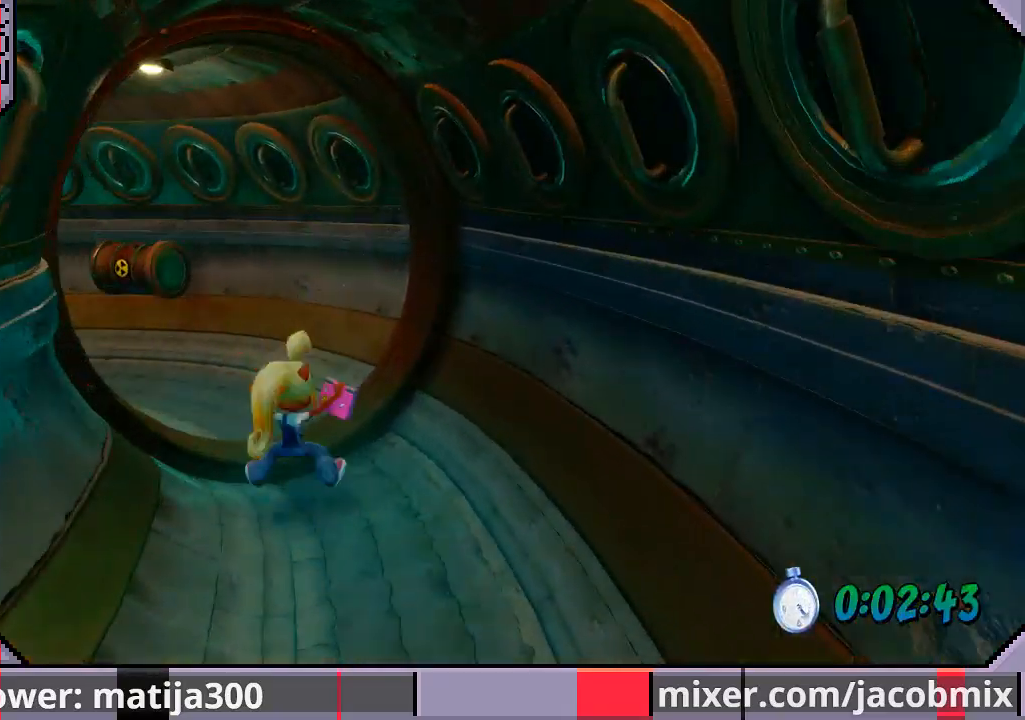
{"buttons": ["CROSS", "R1", "DPAD_UP", "DPAD_LEFT"], "left_stick": "center", "right_stick": "center", "events": [[67, "R1", "down"], [267, "CROSS", "down"]]}
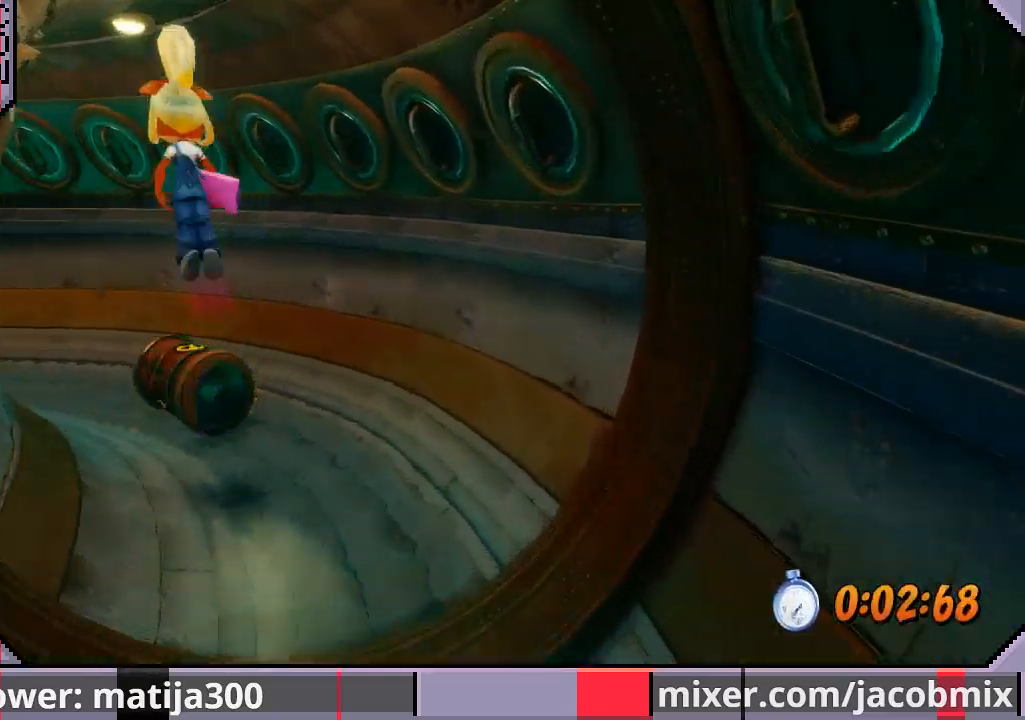
{"buttons": ["DPAD_UP", "DPAD_LEFT"], "left_stick": "center", "right_stick": "center", "events": [[100, "R1", "up"], [133, "CROSS", "up"]]}
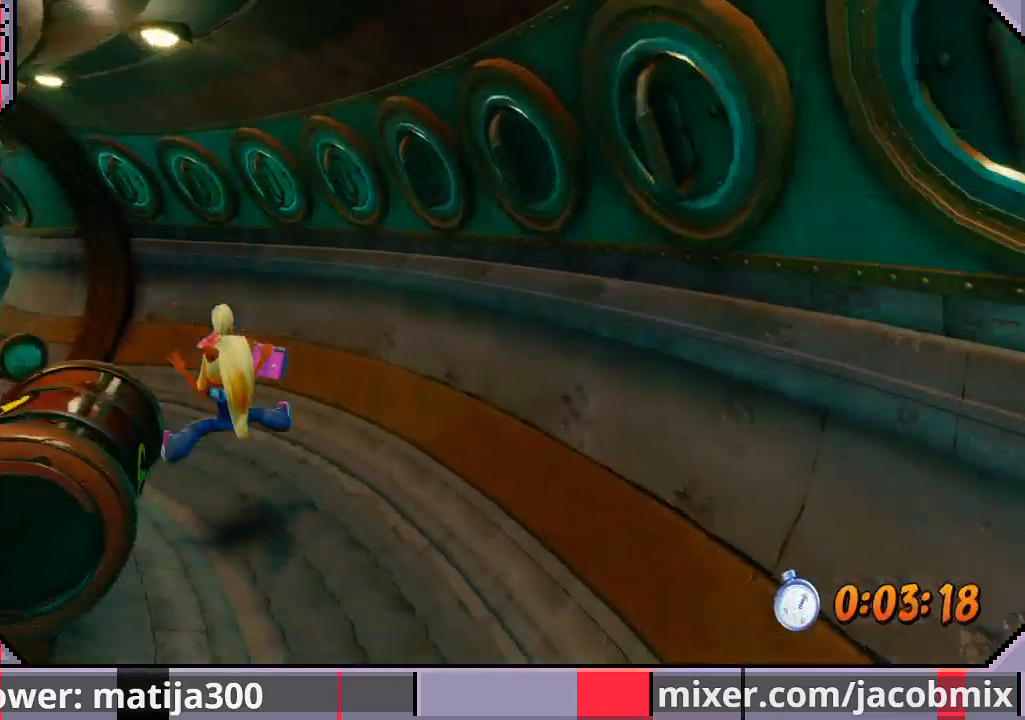
{"buttons": ["CROSS", "DPAD_UP", "DPAD_LEFT"], "left_stick": "center", "right_stick": "center", "events": [[100, "R1", "down"], [333, "CROSS", "down"], [500, "R1", "up"]]}
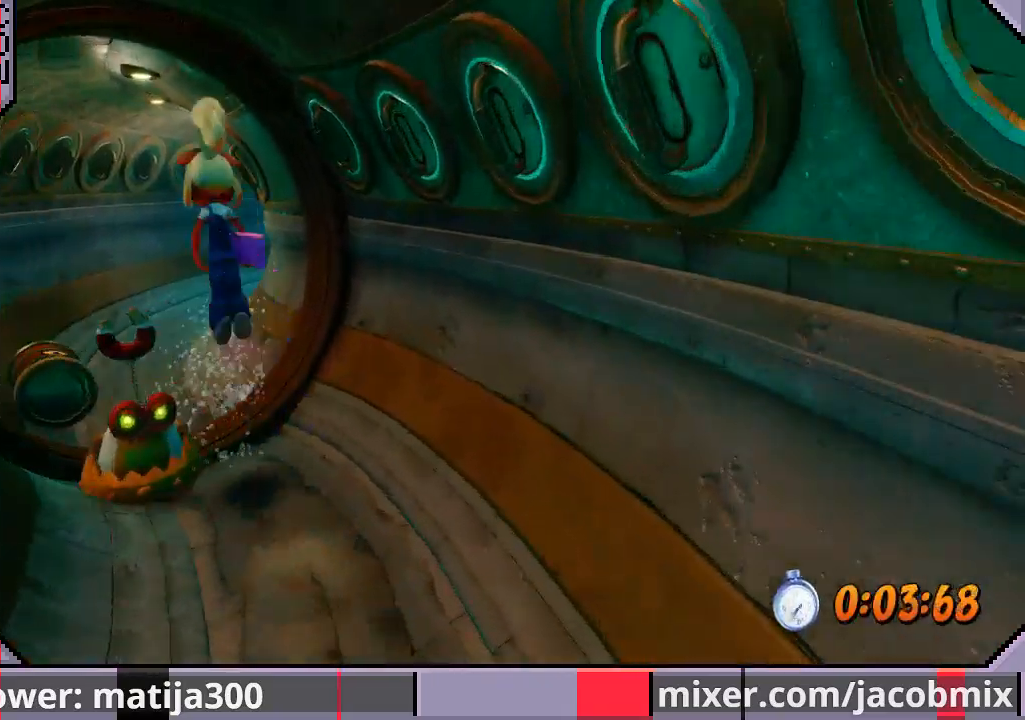
{"buttons": ["DPAD_UP"], "left_stick": "center", "right_stick": "center", "events": [[133, "CROSS", "up"], [267, "DPAD_LEFT", "up"]]}
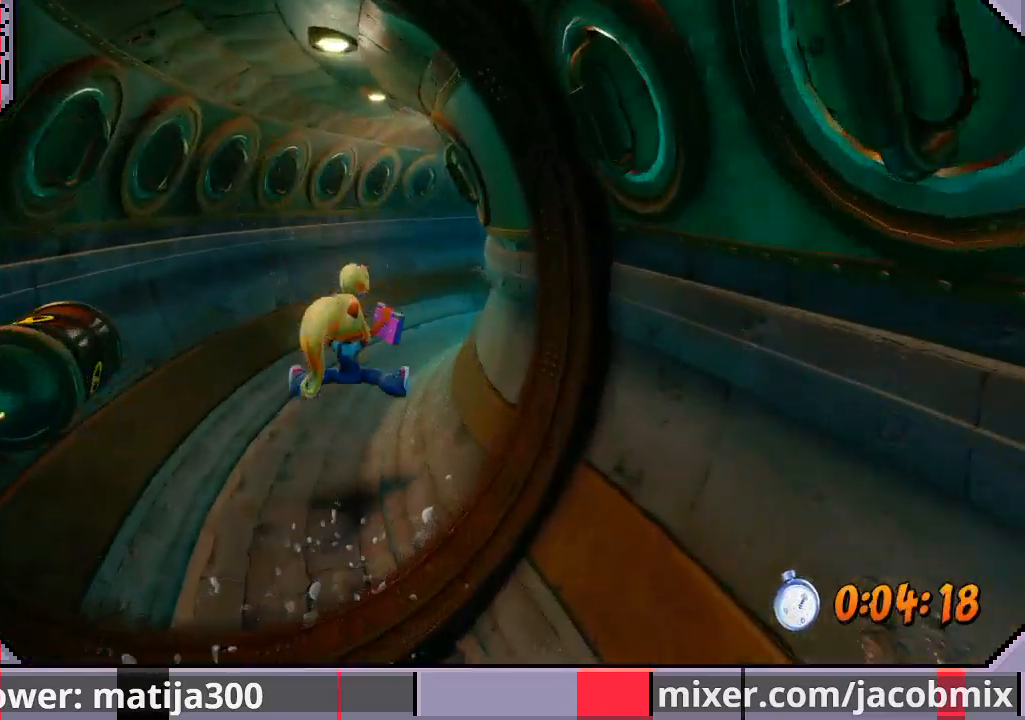
{"buttons": ["CROSS", "R1", "DPAD_UP"], "left_stick": "center", "right_stick": "center", "events": [[133, "R1", "down"], [300, "CROSS", "down"]]}
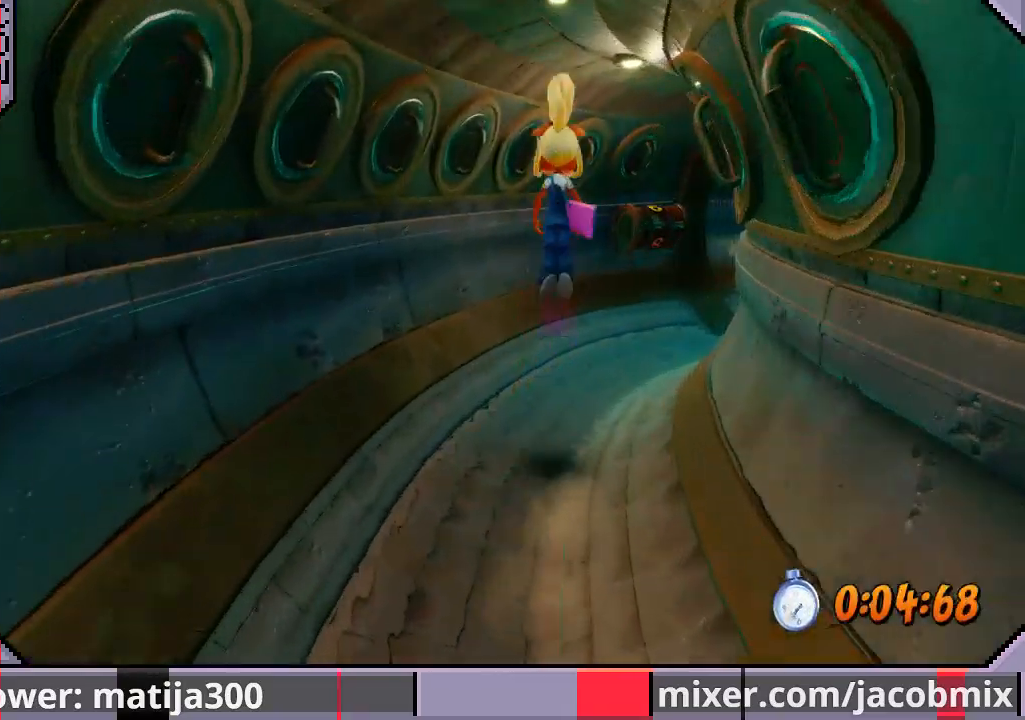
{"buttons": ["DPAD_UP", "DPAD_RIGHT"], "left_stick": "center", "right_stick": "center", "events": [[100, "CROSS", "up"], [100, "R1", "up"], [133, "DPAD_RIGHT", "down"], [300, "DPAD_RIGHT", "up"], [400, "DPAD_RIGHT", "down"]]}
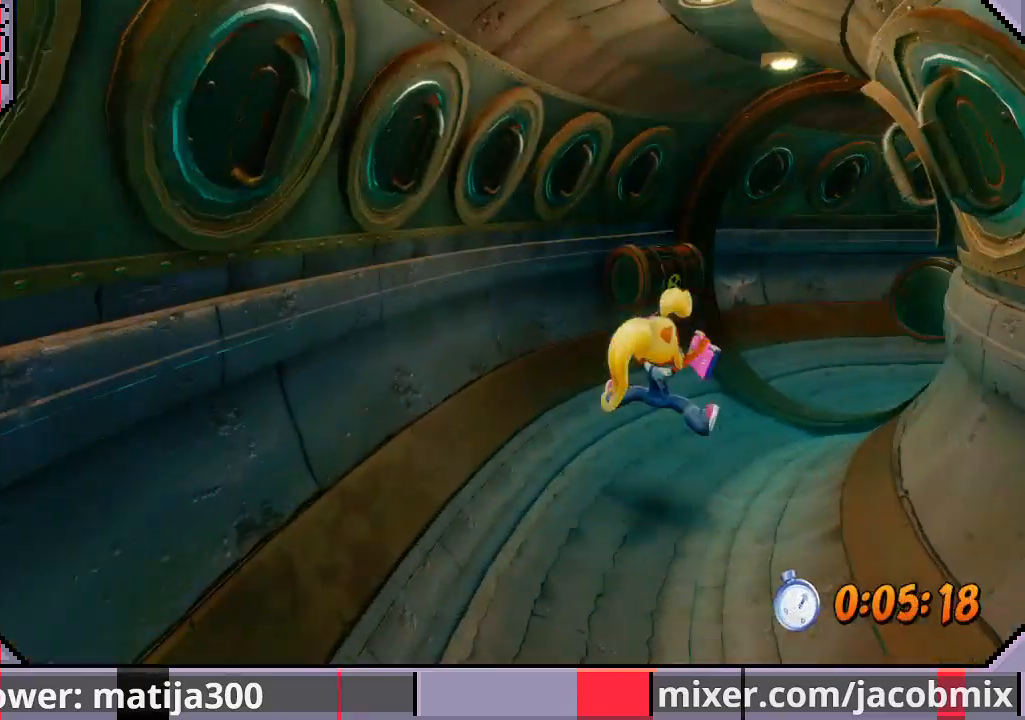
{"buttons": ["CROSS", "R1", "DPAD_UP", "DPAD_RIGHT"], "left_stick": "center", "right_stick": "center", "events": [[167, "R1", "down"], [267, "CROSS", "down"]]}
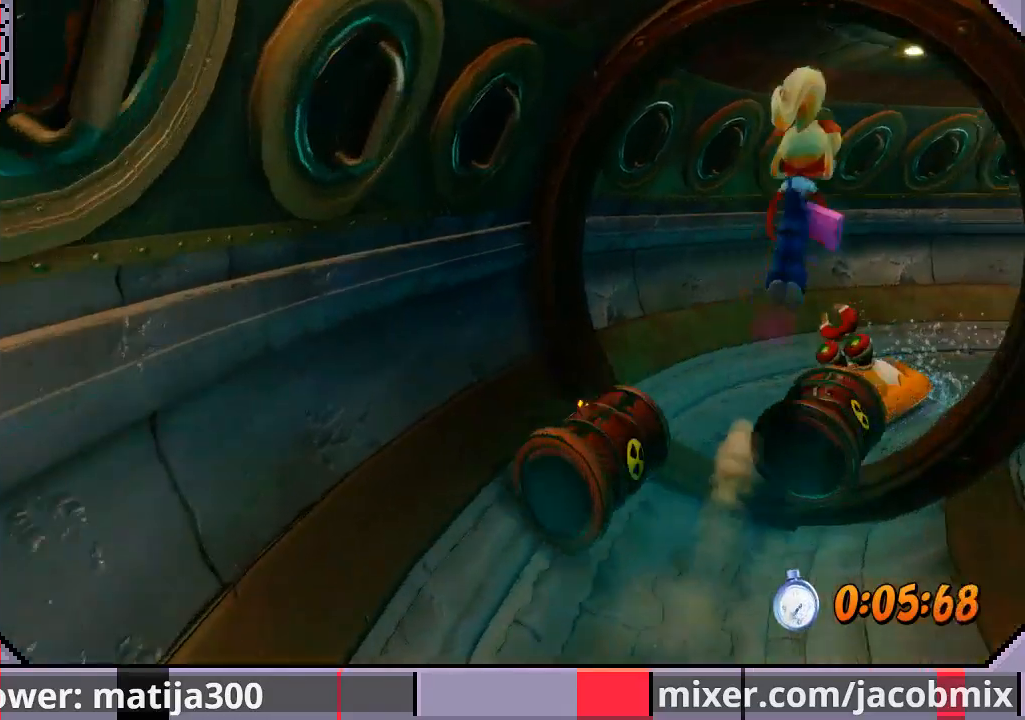
{"buttons": ["DPAD_UP", "DPAD_RIGHT"], "left_stick": "center", "right_stick": "center", "events": [[167, "CROSS", "up"], [200, "R1", "up"]]}
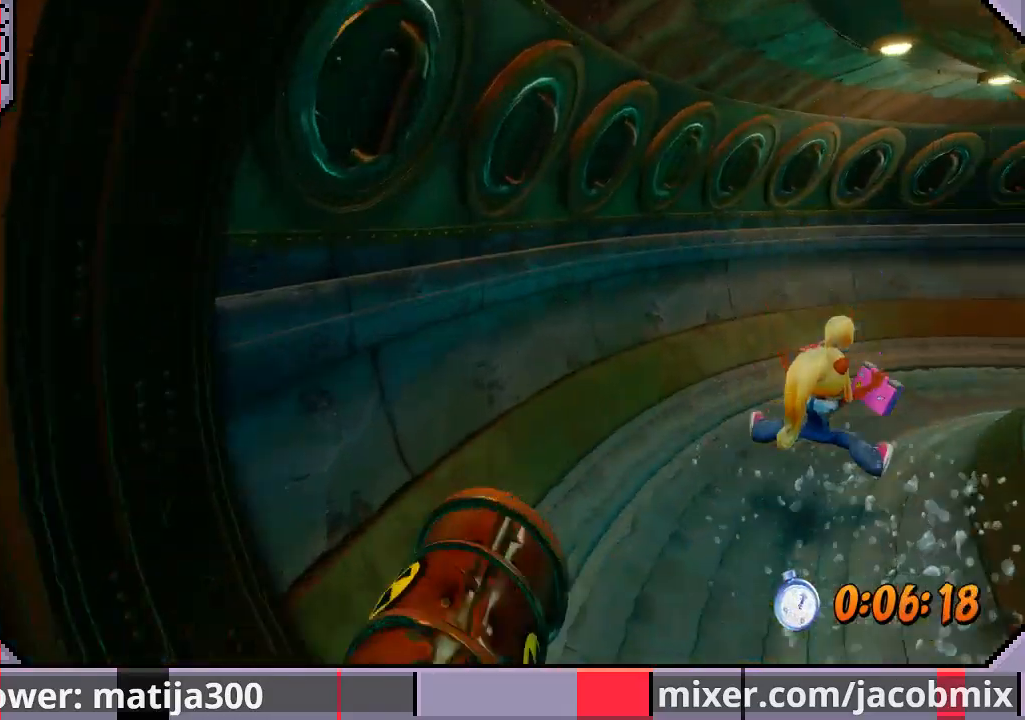
{"buttons": ["CROSS", "R1", "DPAD_UP", "DPAD_RIGHT"], "left_stick": "center", "right_stick": "center", "events": [[100, "R1", "down"], [333, "CROSS", "down"]]}
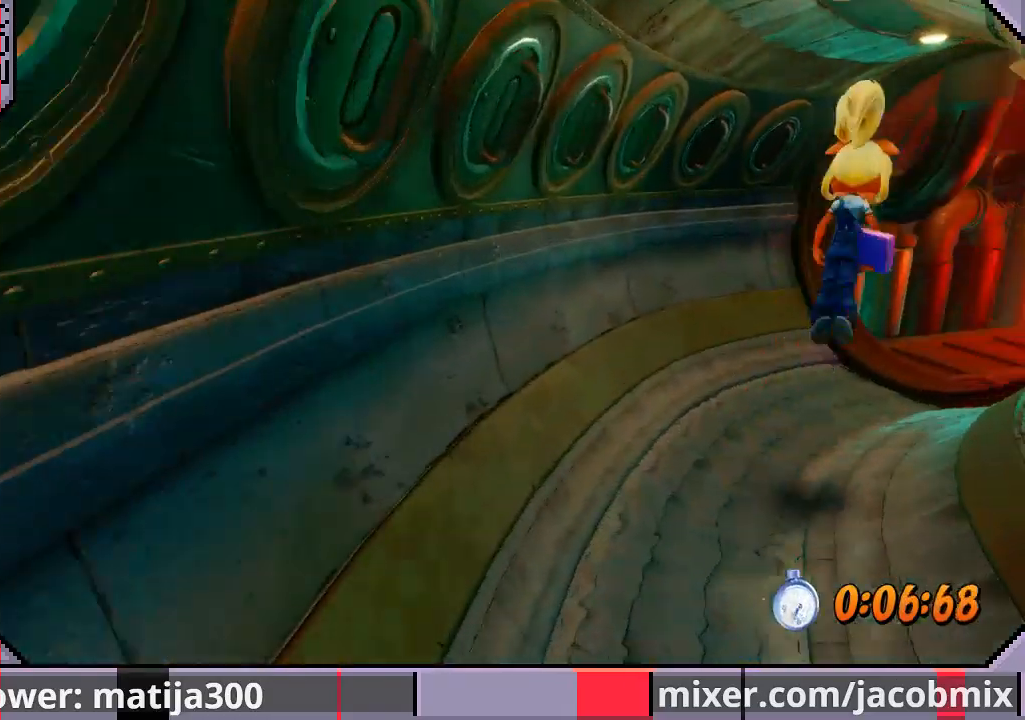
{"buttons": ["DPAD_UP", "DPAD_RIGHT"], "left_stick": "center", "right_stick": "center", "events": [[67, "CROSS", "up"], [100, "R1", "up"]]}
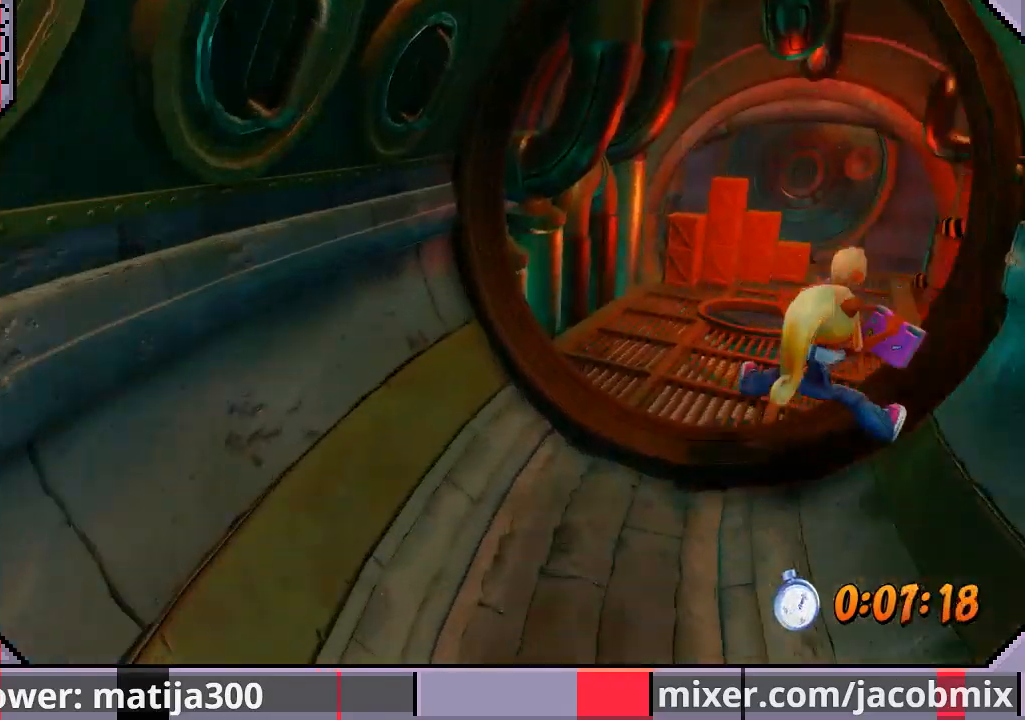
{"buttons": ["DPAD_UP", "DPAD_RIGHT"], "left_stick": "center", "right_stick": "center", "events": [[33, "DPAD_RIGHT", "up"], [67, "R1", "down"], [300, "CROSS", "down"], [467, "DPAD_RIGHT", "down"], [467, "R1", "up"], [500, "CROSS", "up"]]}
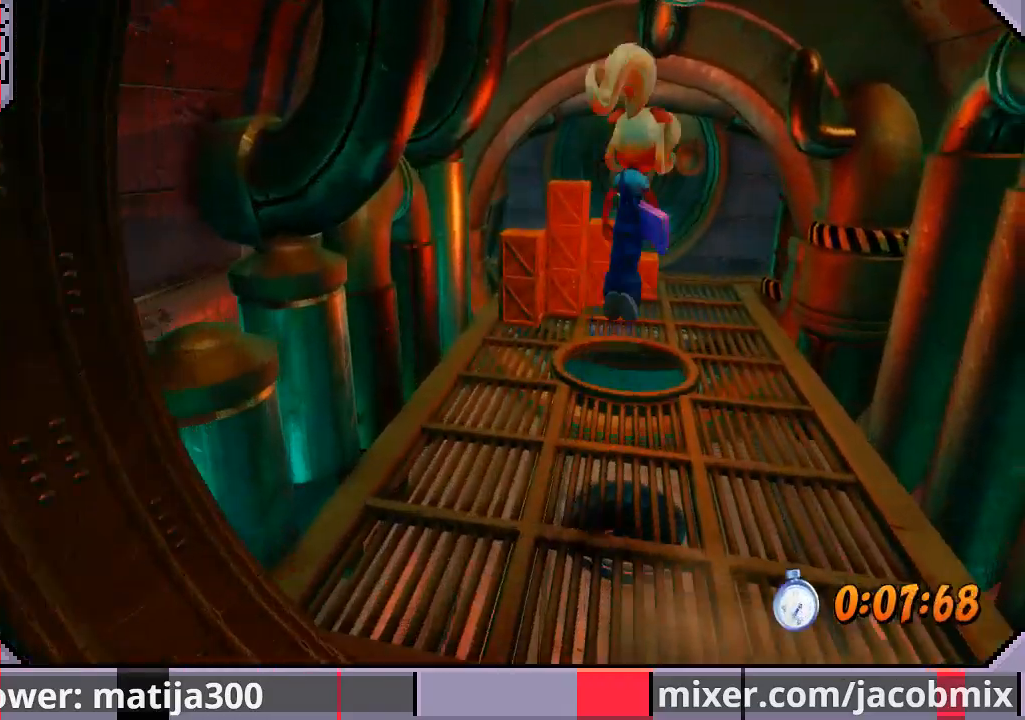
{"buttons": ["DPAD_UP"], "left_stick": "center", "right_stick": "center", "events": [[100, "DPAD_RIGHT", "up"]]}
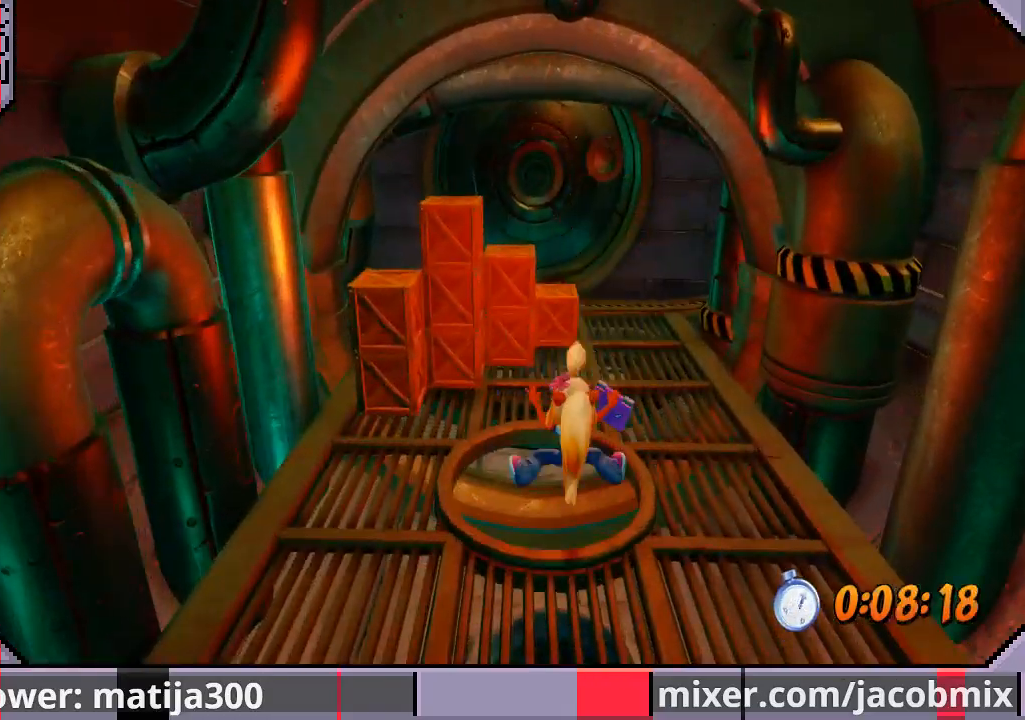
{"buttons": ["DPAD_UP", "DPAD_LEFT"], "left_stick": "center", "right_stick": "center", "events": [[433, "DPAD_LEFT", "down"]]}
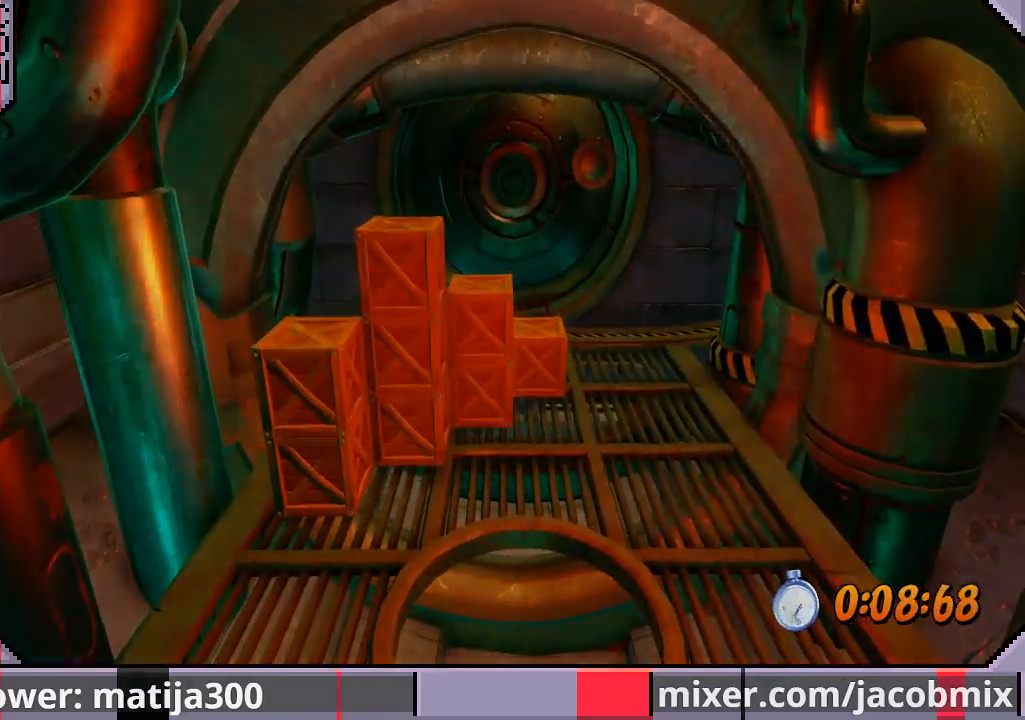
{"buttons": ["DPAD_UP"], "left_stick": "center", "right_stick": "center", "events": [[67, "DPAD_LEFT", "up"]]}
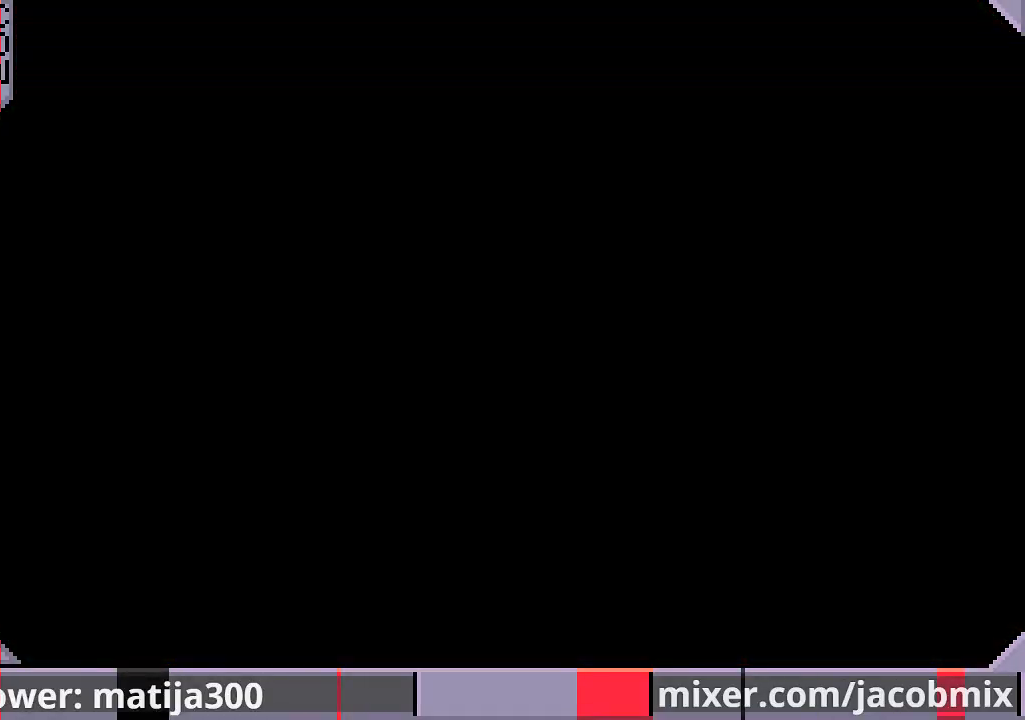
{"buttons": ["DPAD_UP"], "left_stick": "center", "right_stick": "center", "events": [[333, "DPAD_LEFT", "down"], [500, "DPAD_LEFT", "up"]]}